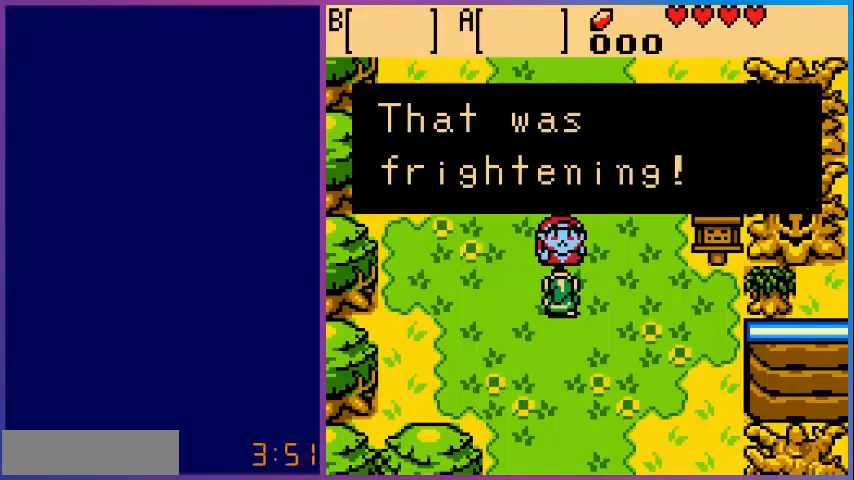
Gameplay with a controller (Nintendo layout); each line is a JSON object with the inputs held at the frame after it. "events" lists button and stick changes between this image and that frame as [ms after this image, input, new state], when the widget could be followed in between. Not read: L3 R3.
{"buttons": [], "events": [[80, "A", "down"], [200, "A", "up"]]}
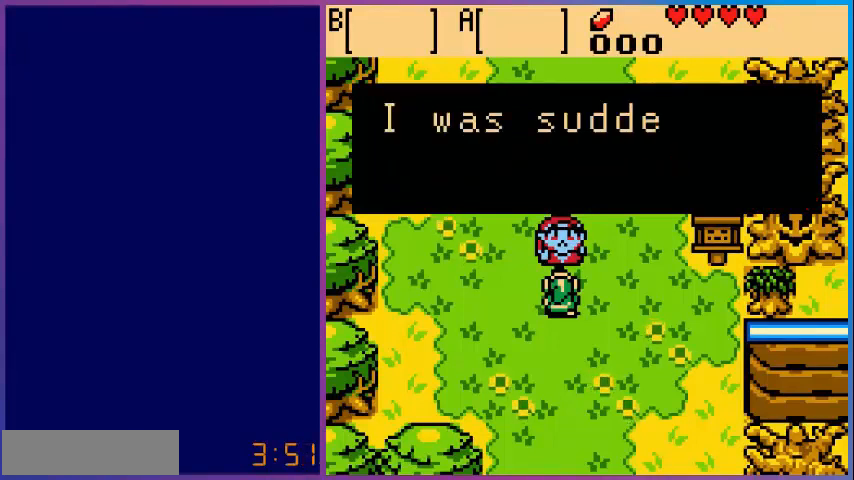
{"buttons": [], "events": []}
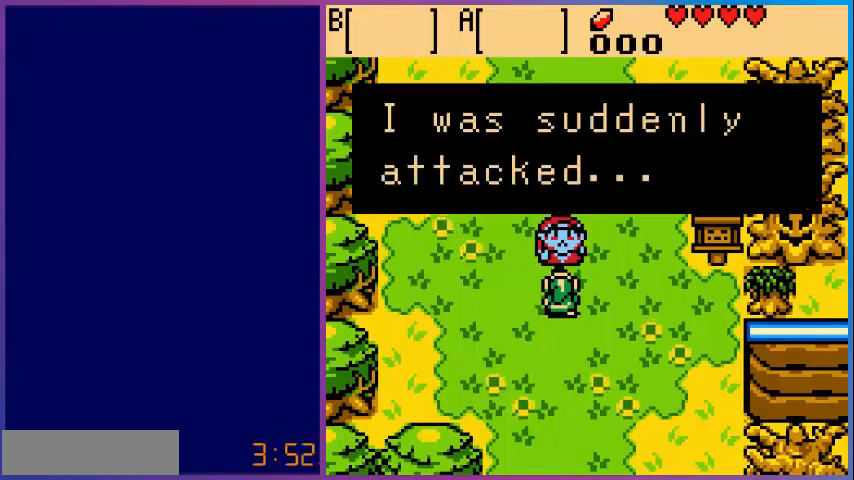
{"buttons": ["A"], "events": [[520, "A", "down"]]}
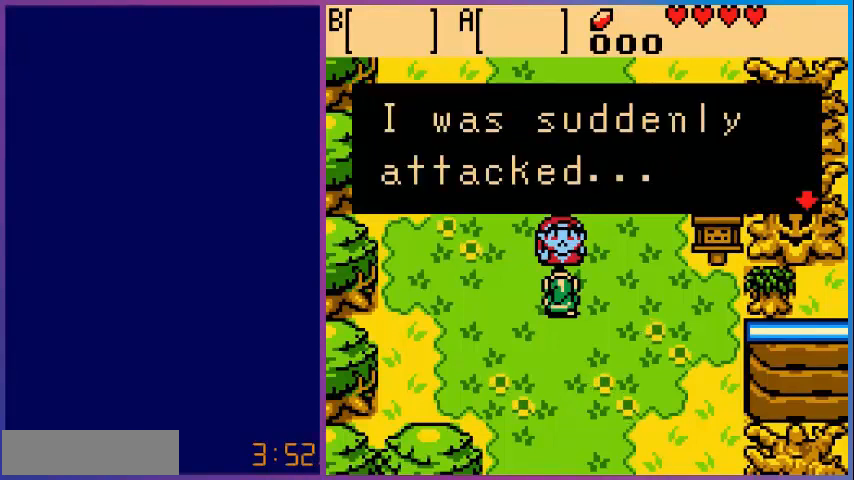
{"buttons": [], "events": [[240, "A", "up"]]}
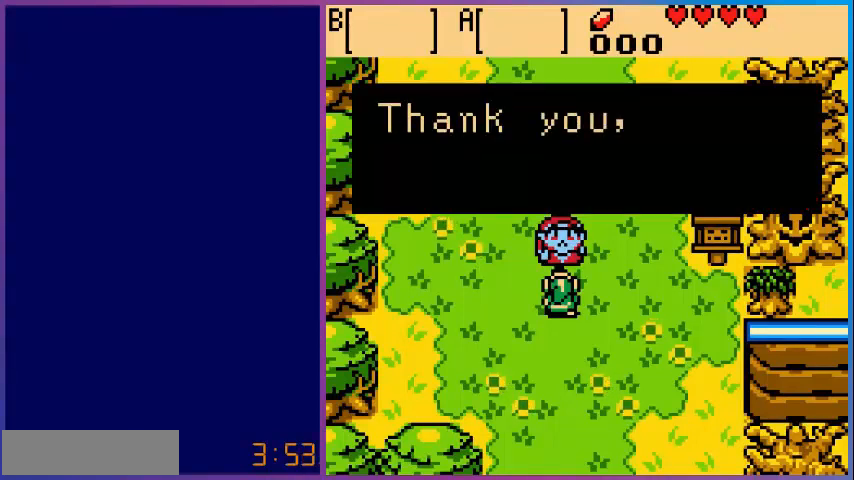
{"buttons": [], "events": []}
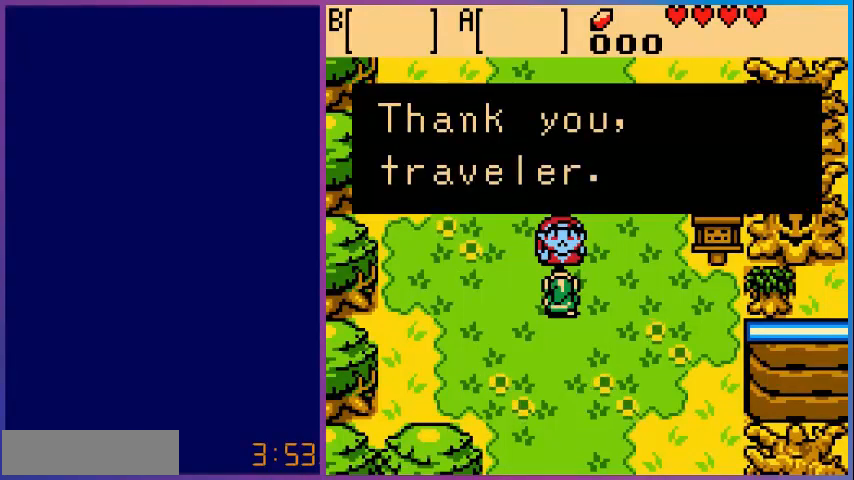
{"buttons": ["A"], "events": [[400, "A", "down"]]}
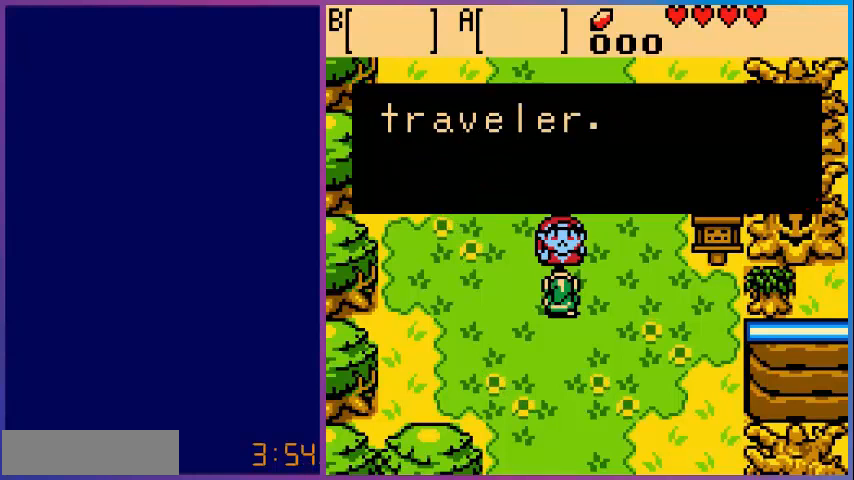
{"buttons": [], "events": [[80, "A", "up"]]}
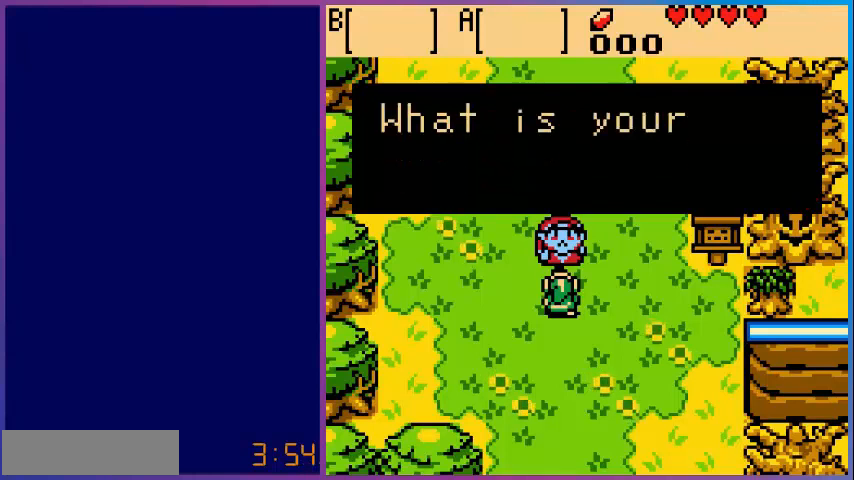
{"buttons": [], "events": []}
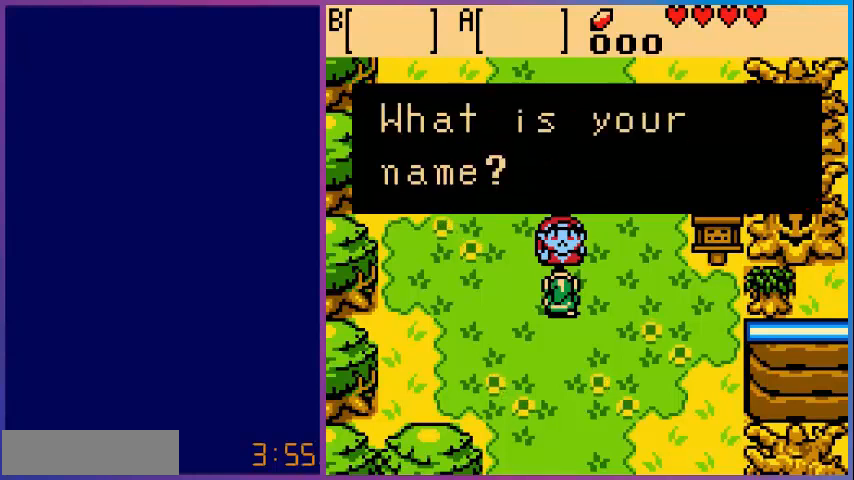
{"buttons": ["A"], "events": [[520, "A", "down"]]}
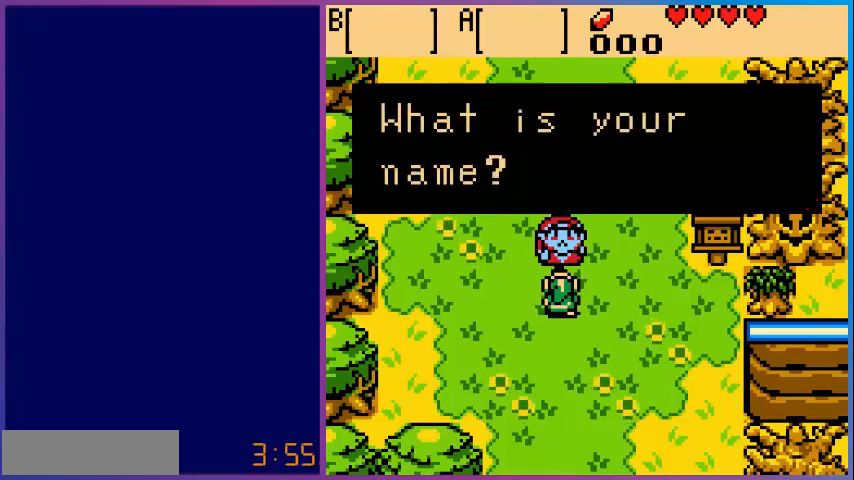
{"buttons": [], "events": [[160, "A", "up"]]}
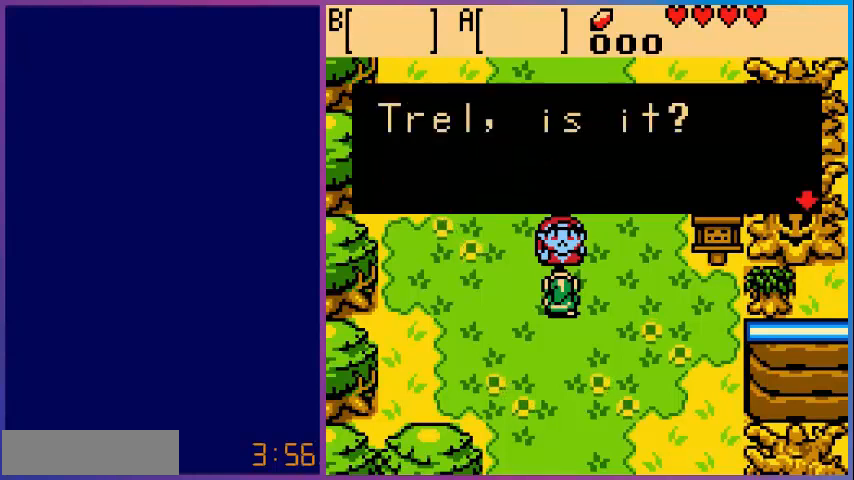
{"buttons": [], "events": []}
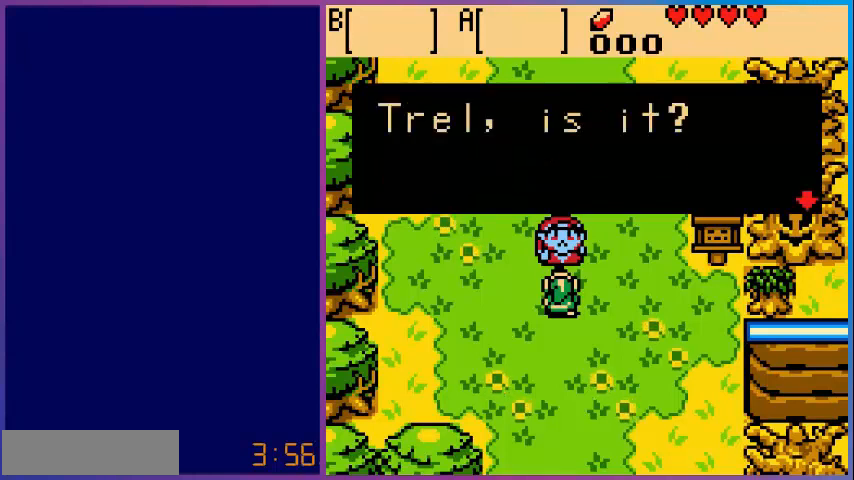
{"buttons": [], "events": []}
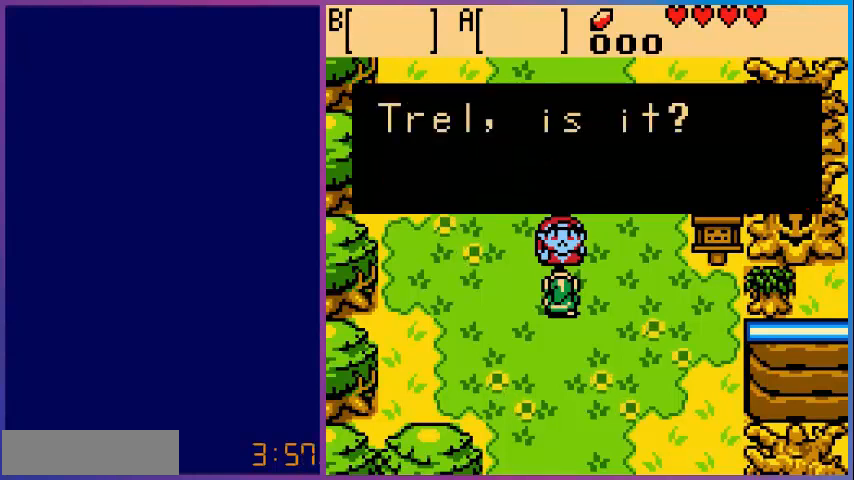
{"buttons": [], "events": [[120, "A", "down"], [280, "A", "up"]]}
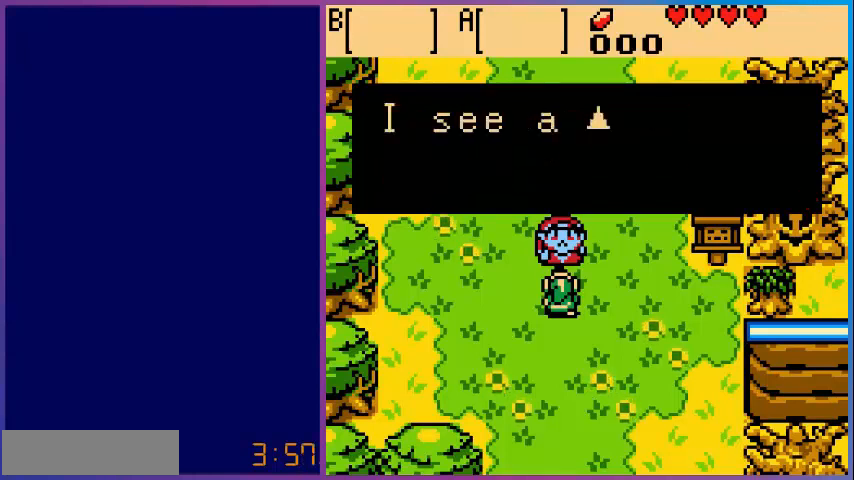
{"buttons": [], "events": []}
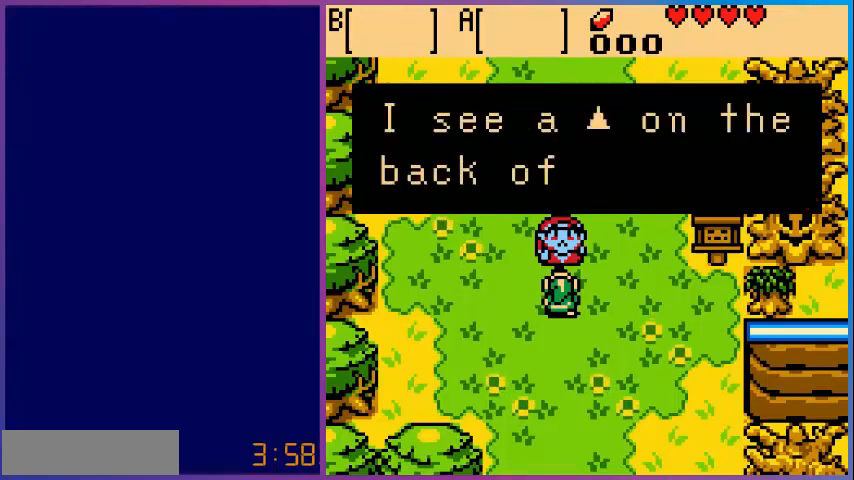
{"buttons": [], "events": []}
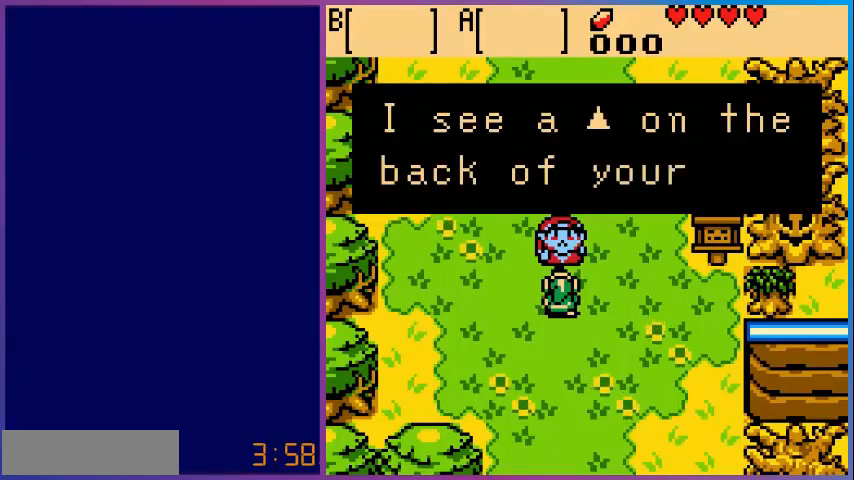
{"buttons": [], "events": []}
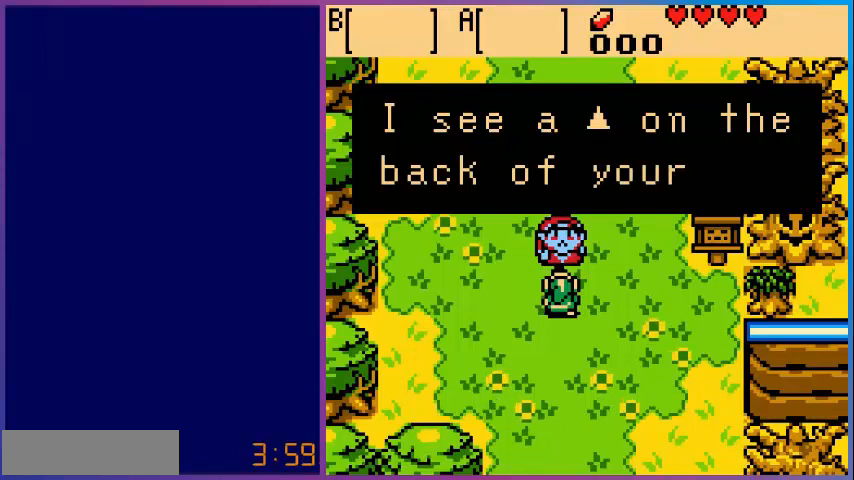
{"buttons": [], "events": [[200, "A", "down"], [320, "A", "up"]]}
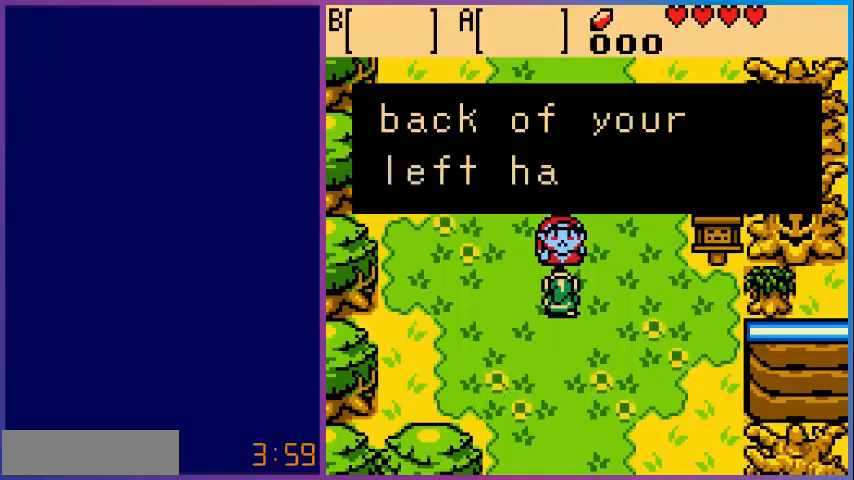
{"buttons": [], "events": []}
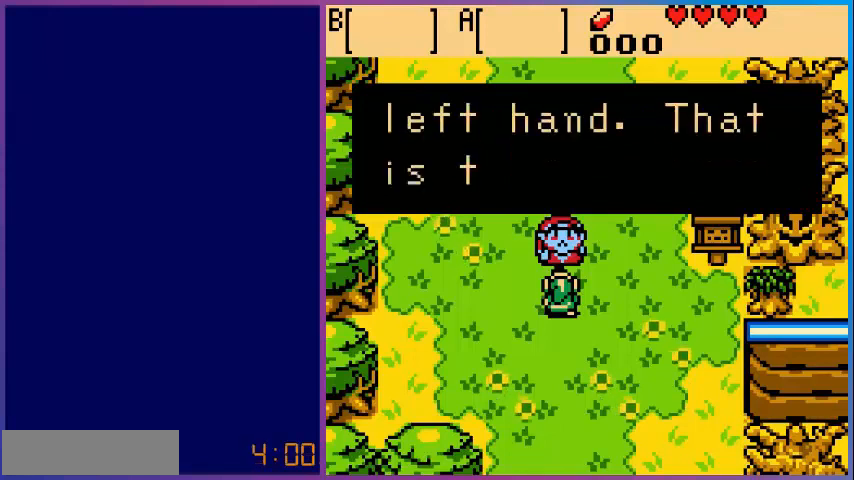
{"buttons": [], "events": []}
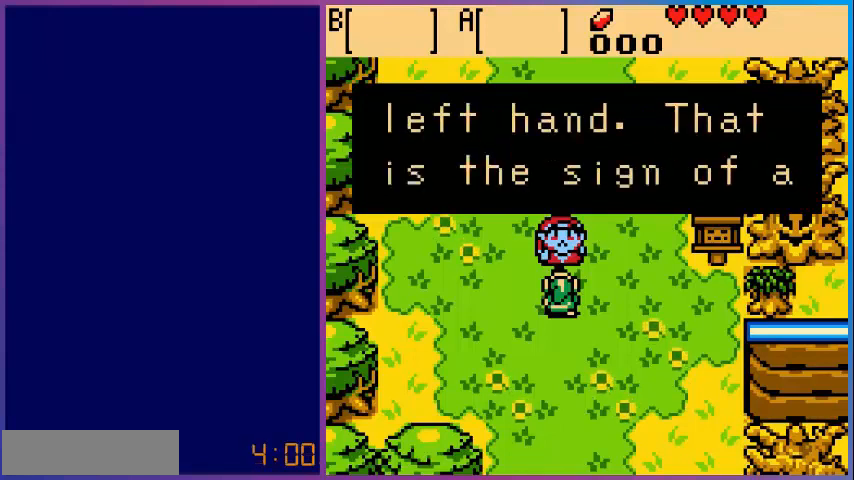
{"buttons": [], "events": []}
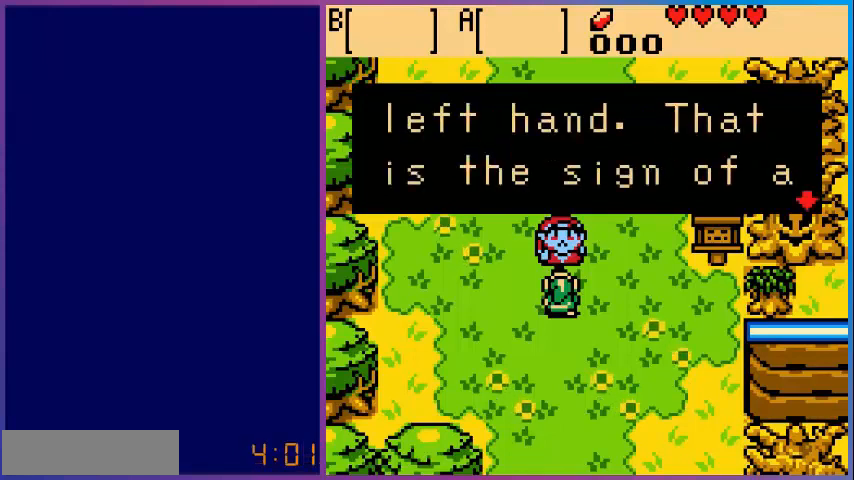
{"buttons": [], "events": [[200, "A", "down"], [400, "A", "up"]]}
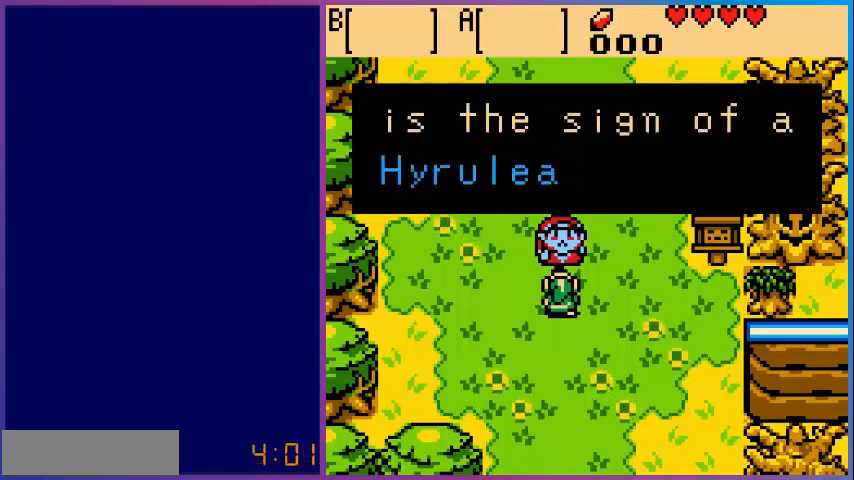
{"buttons": [], "events": []}
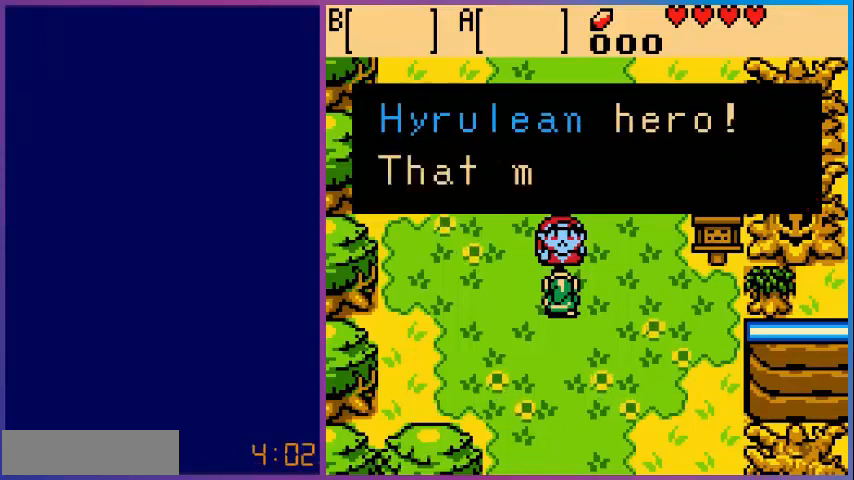
{"buttons": [], "events": []}
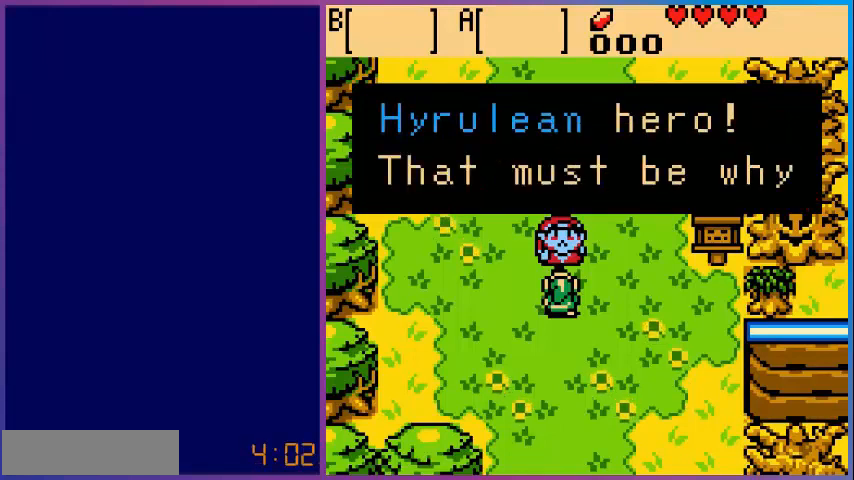
{"buttons": [], "events": []}
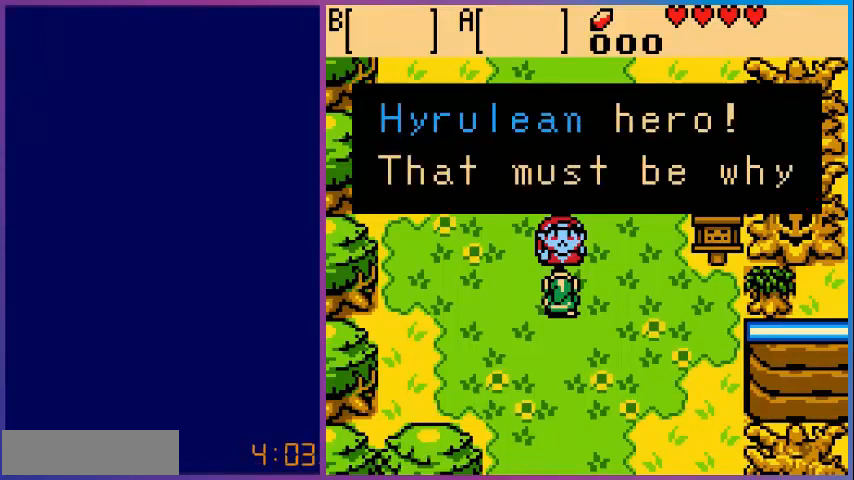
{"buttons": [], "events": []}
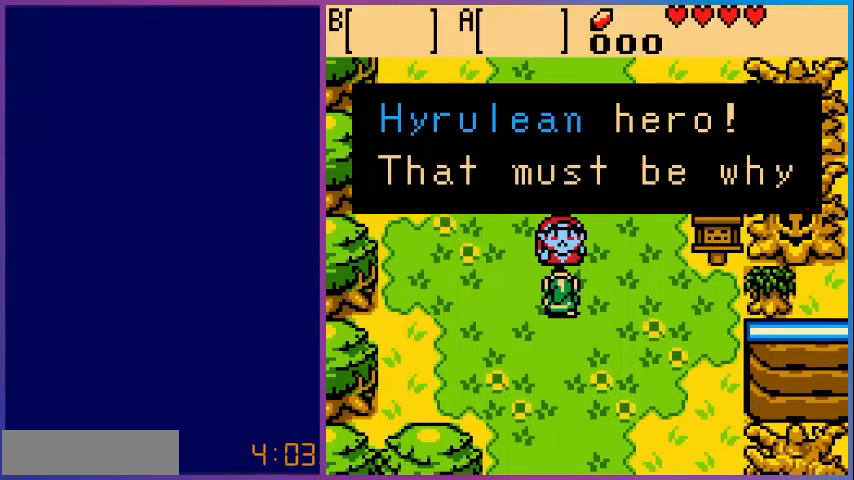
{"buttons": [], "events": [[200, "A", "down"], [320, "A", "up"]]}
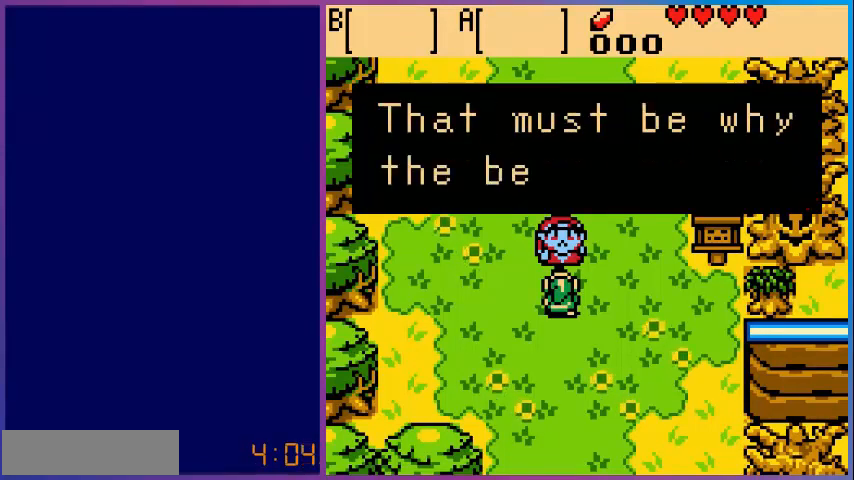
{"buttons": [], "events": []}